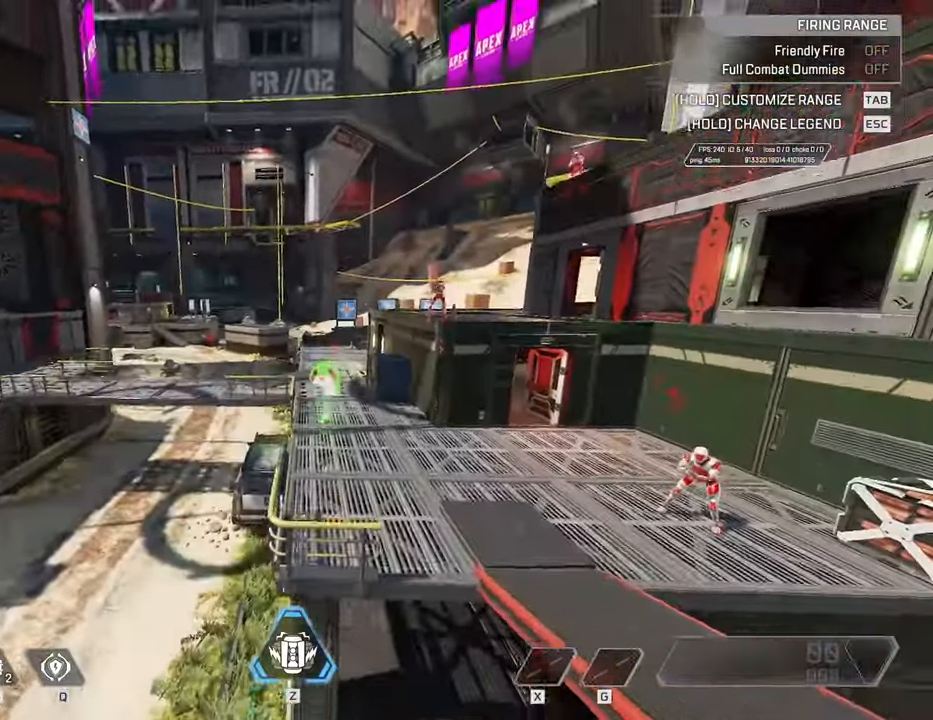
Gameplay with keyboard and mouse; each line is a JSON object with the keys and mouse buttons held at the frame after it. "events" lists presses ("down") and releases ("up") of "1", "2", "3", "4", "5", "a", "alt", "b", "c", "caps_lock", "ctrl", "d", "e", "f", "g", "q", "r", "s", "shift", "space", "super", "t", "tab", "tilde", "v", "w", "x", "z", "mouse_left", "mouse_wheel", "mouse_right", "mouse_mb4" and "mouse_mb5" between this image and that frame as [ms after this image, input, new state], when the widget could be followed in between. "mouse_left", "mouse_wheel", "mouse_right", "mouse_mb4", "mouse_mb5" = the "left", "wheel", "right", "mb4", "mb5" buttons of the "mouse" list. No other keys are recorded. "wheel" means that the mouse wheel is clicked or scrolled. Mouse movement is not recorded. Not read: other_keys.
{"keys": [], "mouse": [], "events": [[333, "c", "up"], [350, "space", "up"], [450, "w", "up"]]}
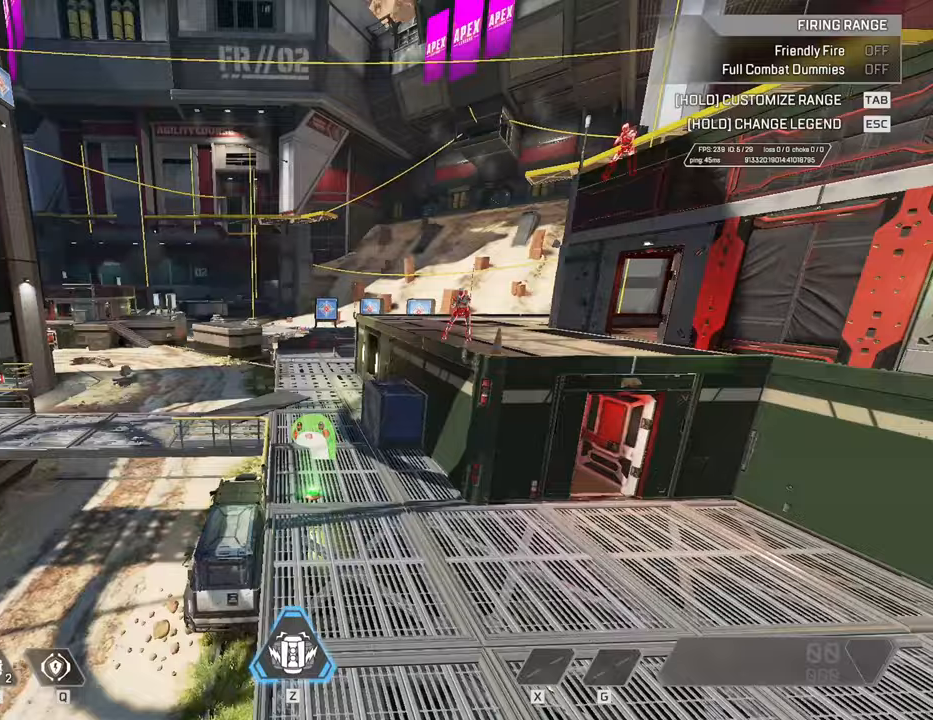
{"keys": ["w"], "mouse": [], "events": [[33, "d", "down"], [133, "d", "up"], [250, "w", "down"], [317, "shift", "down"], [367, "shift", "up"]]}
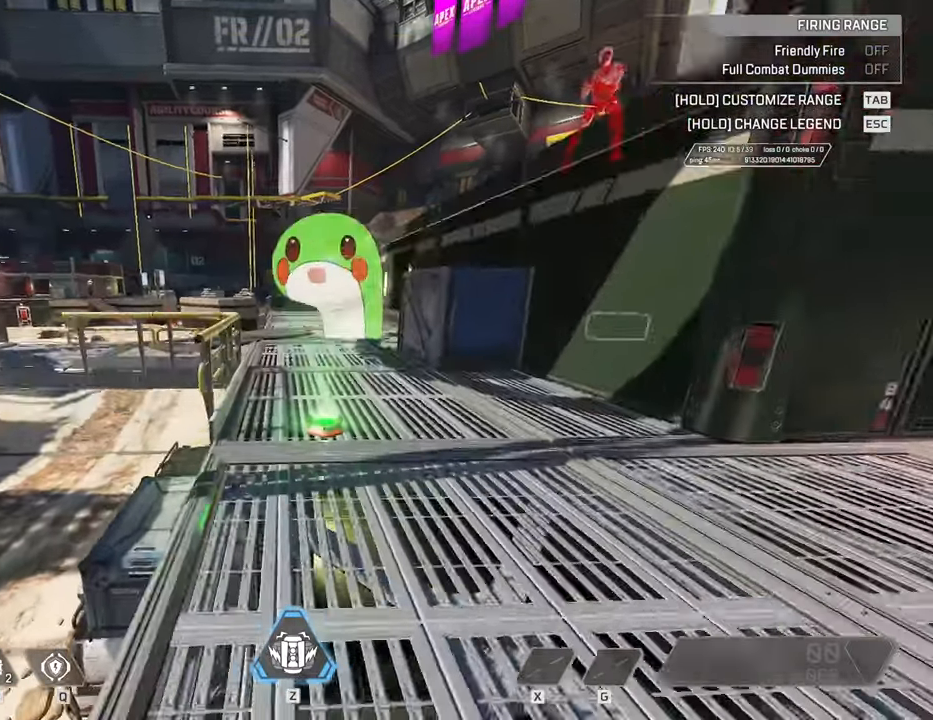
{"keys": ["w"], "mouse": [], "events": [[100, "shift", "down"], [350, "shift", "up"], [383, "space", "down"], [450, "space", "up"]]}
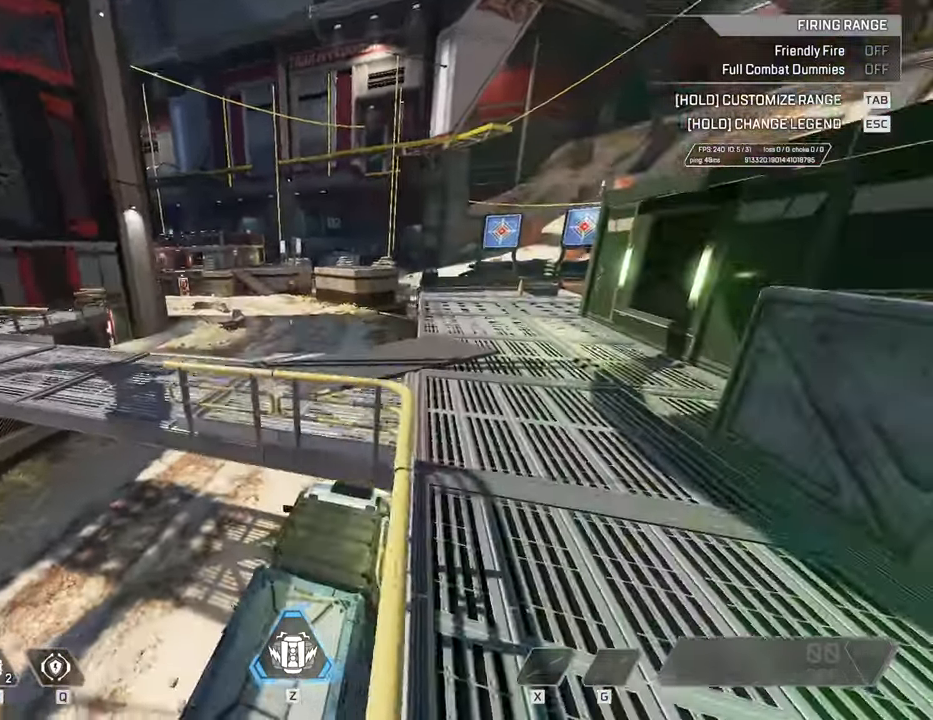
{"keys": [], "mouse": [], "events": [[250, "c", "down"], [250, "space", "down"], [433, "w", "up"], [450, "c", "up"], [450, "space", "up"]]}
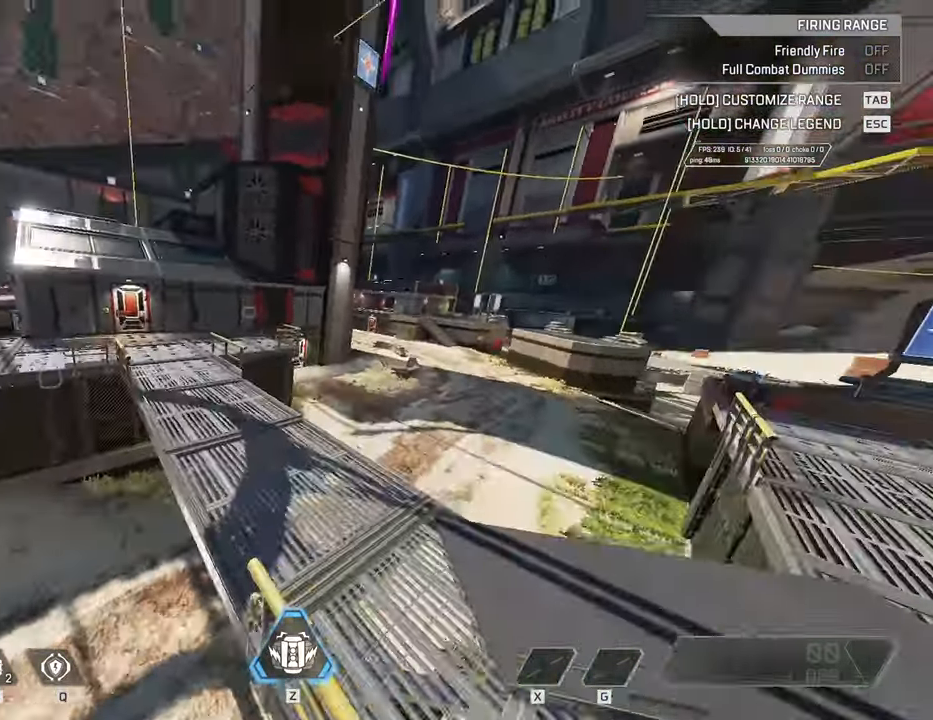
{"keys": ["ctrl", "d", "w"], "mouse": [], "events": [[117, "mouse_wheel", "down"], [150, "a", "down"], [150, "w", "down"], [267, "ctrl", "down"], [300, "a", "up"], [417, "d", "down"], [417, "mouse_wheel", "up"]]}
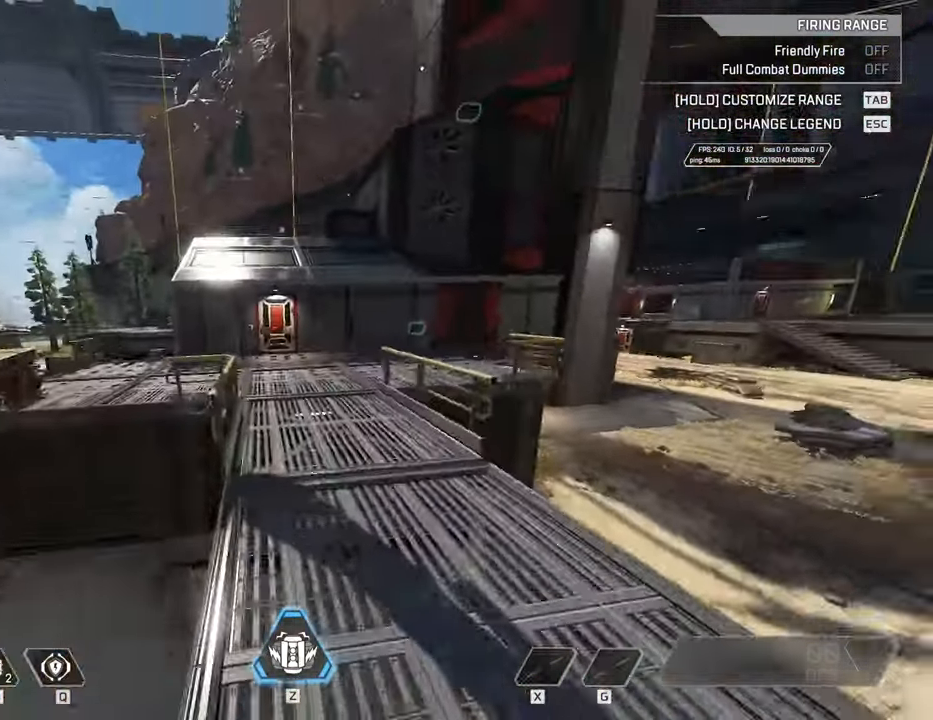
{"keys": ["ctrl", "w"], "mouse": [], "events": [[17, "w", "up"], [133, "w", "down"], [200, "d", "up"]]}
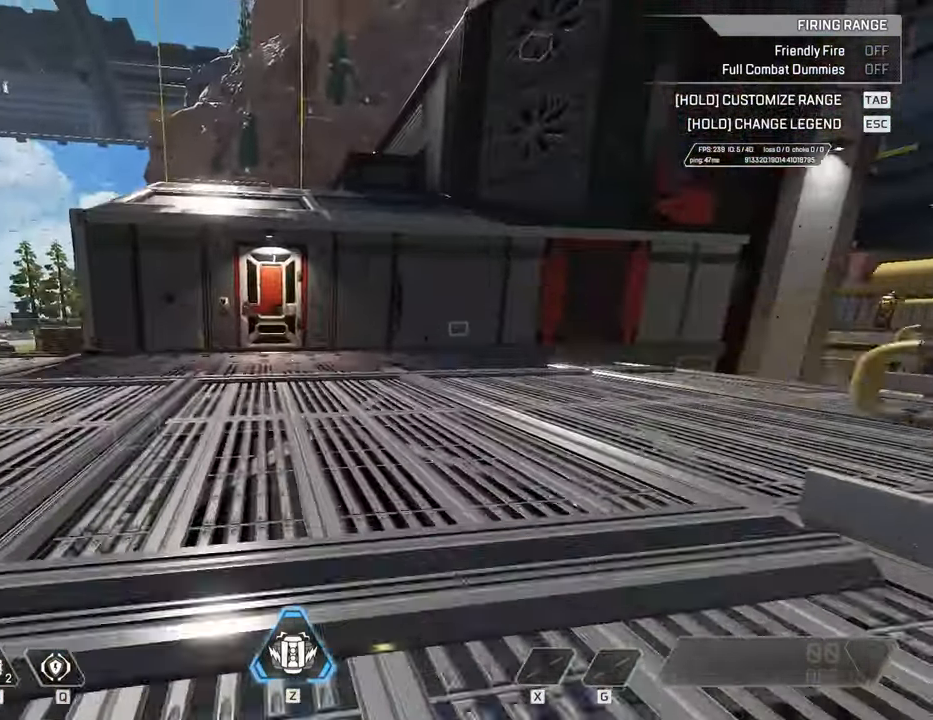
{"keys": ["w"], "mouse": [], "events": [[83, "w", "up"], [200, "space", "down"], [250, "space", "up"], [283, "3", "down"], [283, "mouse_wheel", "down"], [367, "3", "up"], [383, "ctrl", "up"], [400, "mouse_wheel", "up"], [467, "w", "down"]]}
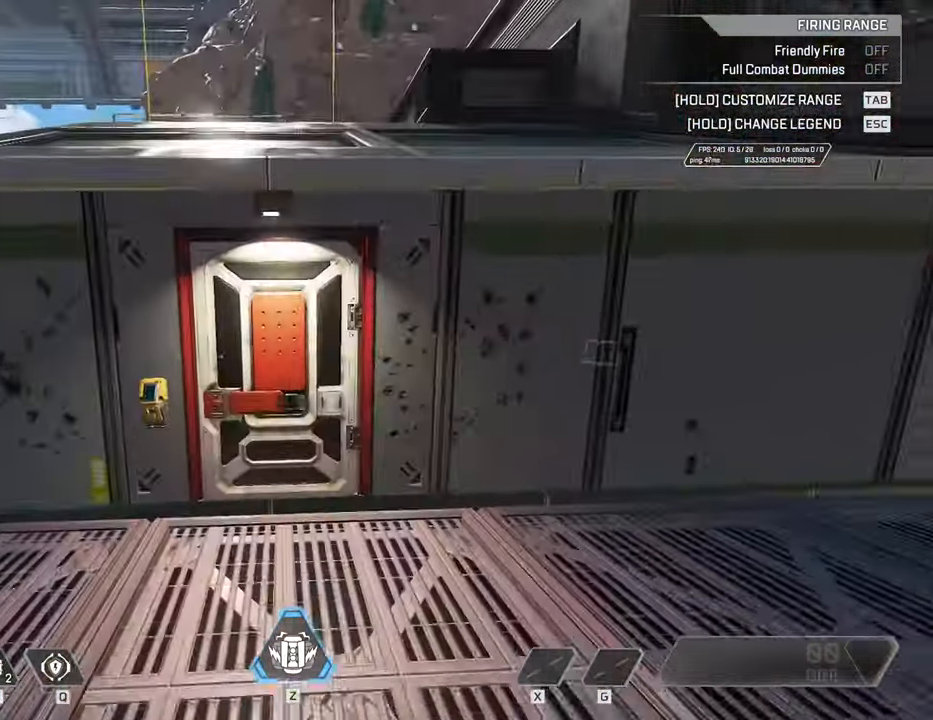
{"keys": ["w"], "mouse": [], "events": [[50, "shift", "down"], [150, "e", "down"], [267, "e", "up"], [367, "3", "down"], [450, "shift", "up"], [467, "3", "up"]]}
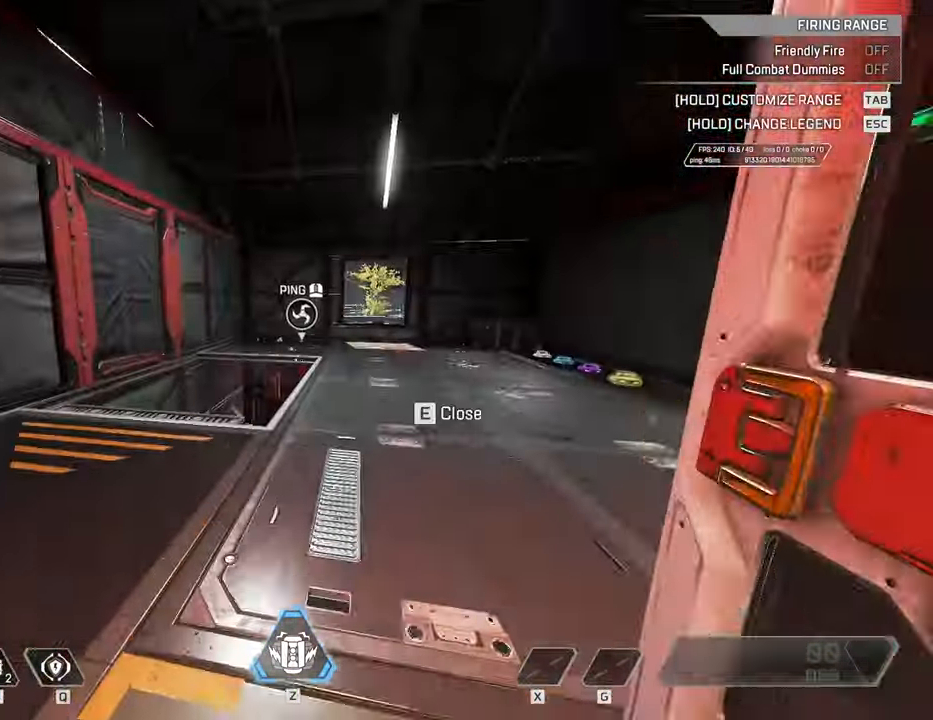
{"keys": ["shift", "w"], "mouse": [], "events": [[83, "shift", "down"], [150, "shift", "up"], [267, "shift", "down"], [333, "shift", "up"], [383, "shift", "down"]]}
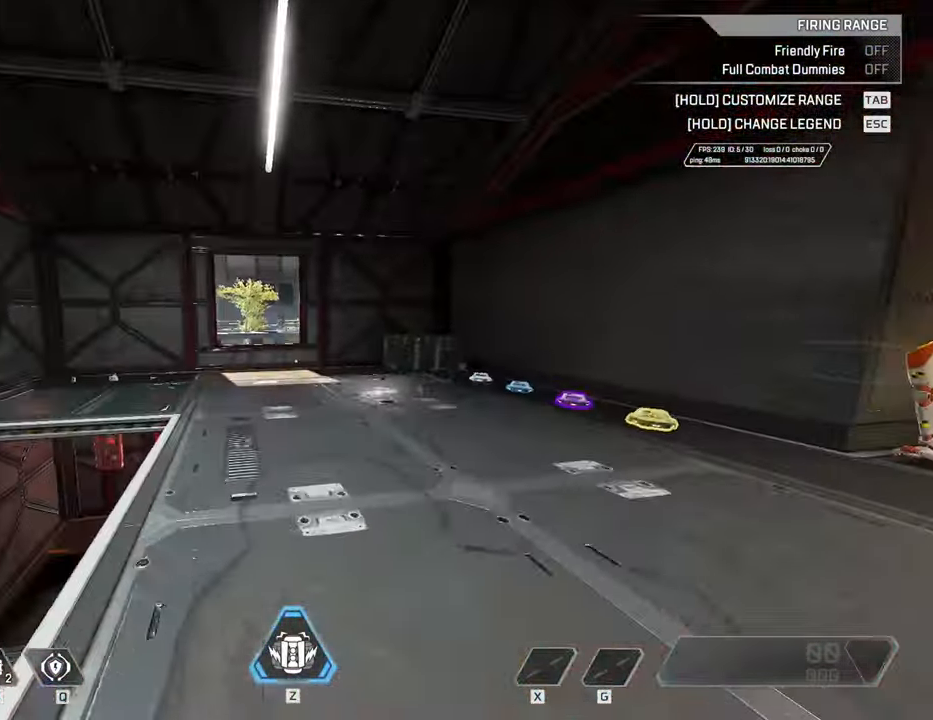
{"keys": ["w"], "mouse": [], "events": [[167, "shift", "up"], [283, "shift", "down"], [333, "shift", "up"]]}
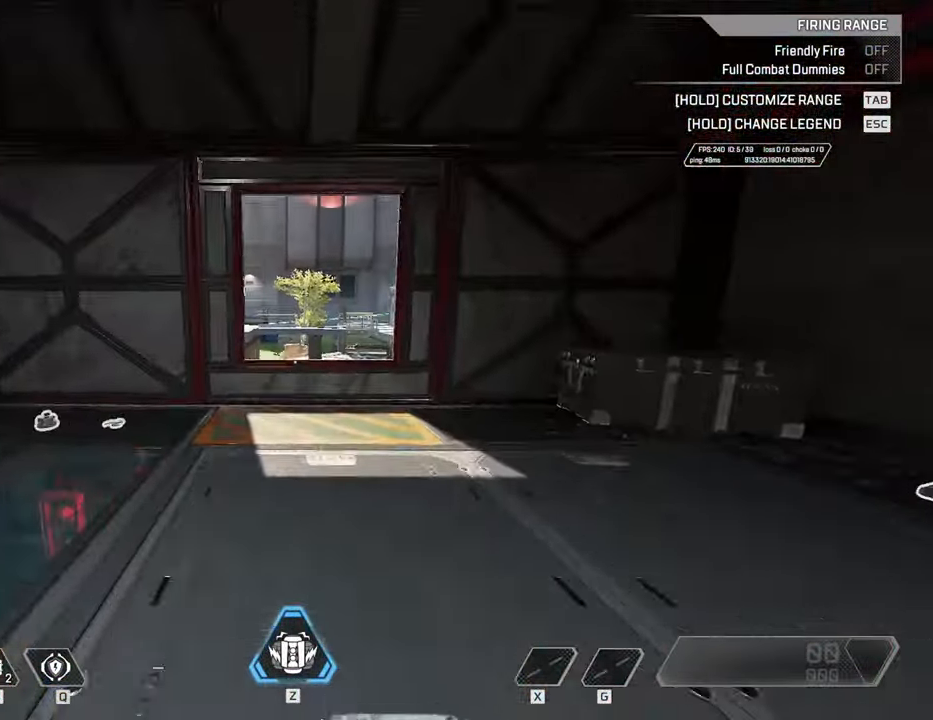
{"keys": ["w"], "mouse": [], "events": [[50, "shift", "down"], [267, "shift", "up"]]}
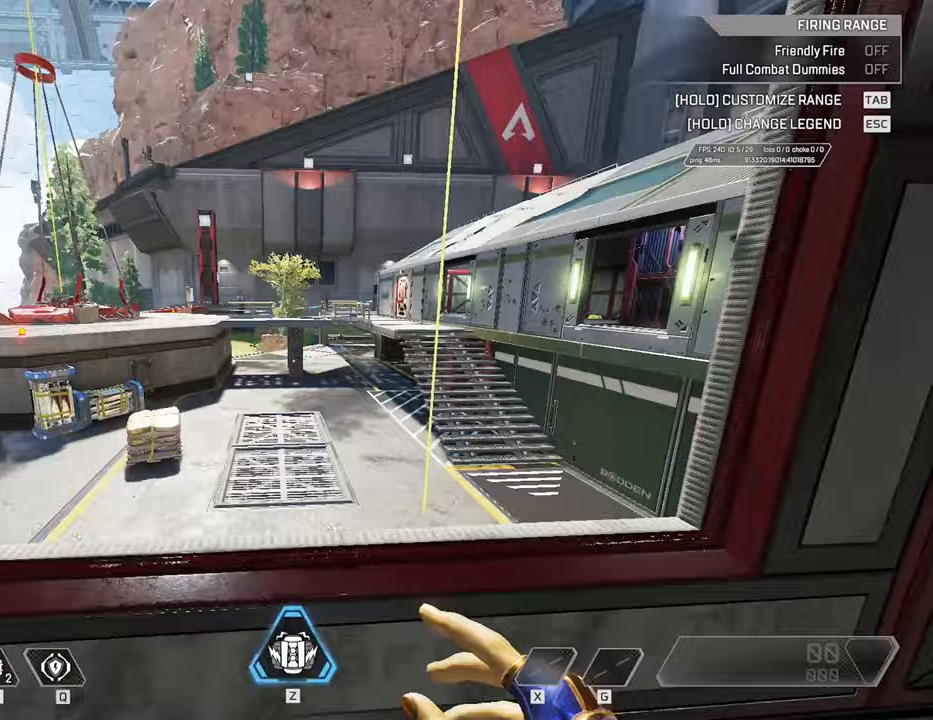
{"keys": ["c", "space", "w"], "mouse": []}
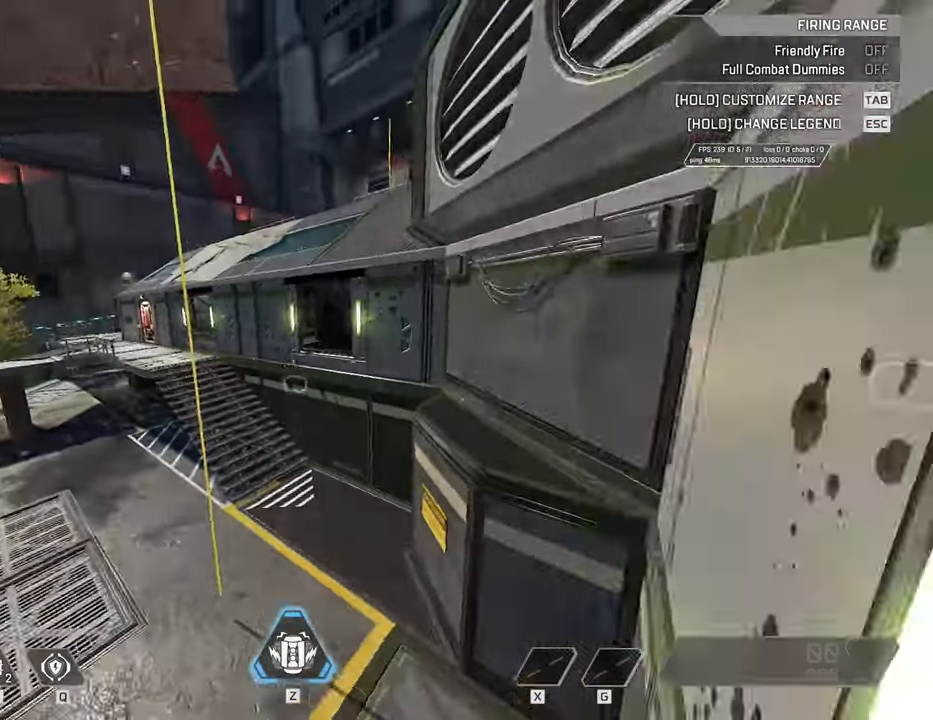
{"keys": ["ctrl", "w"], "mouse": [], "events": [[67, "c", "up"], [67, "space", "up"], [100, "w", "up"], [467, "w", "down"], [483, "ctrl", "down"]]}
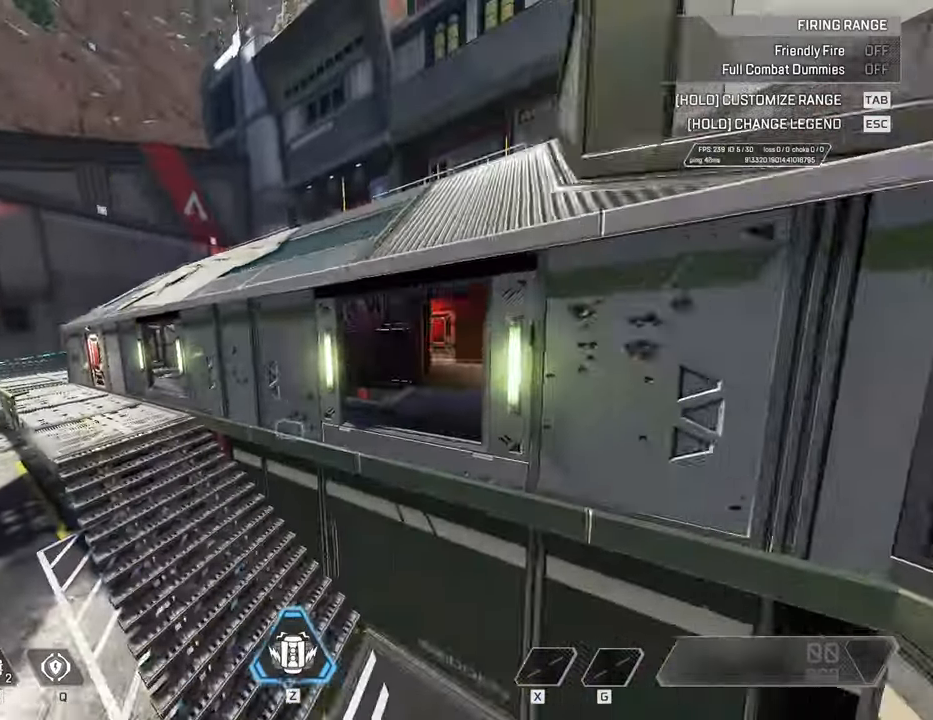
{"keys": ["ctrl", "w"], "mouse": []}
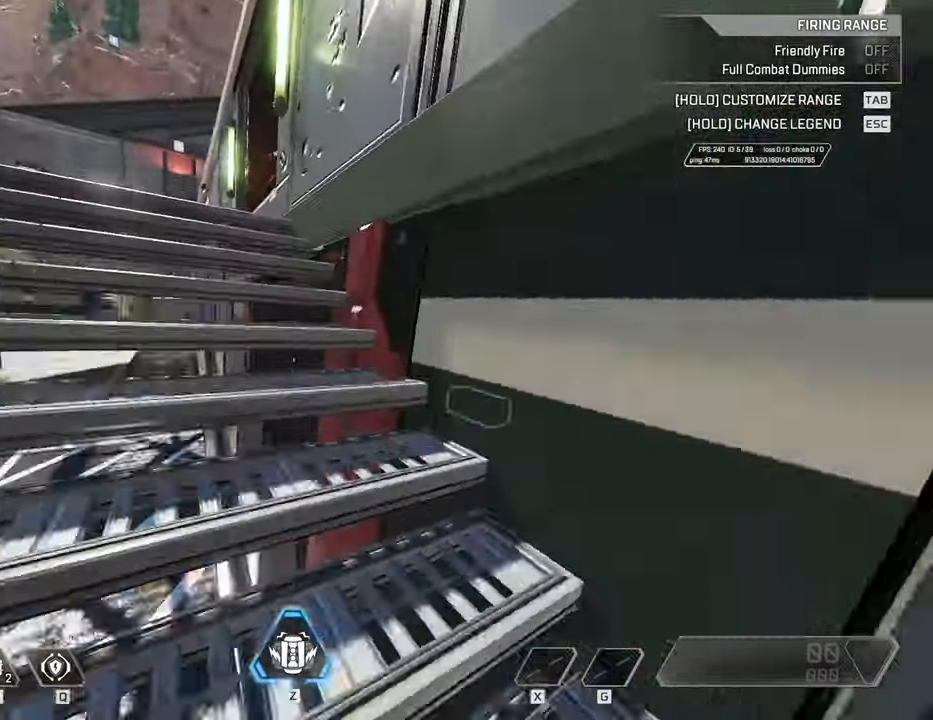
{"keys": ["shift", "w"], "mouse": []}
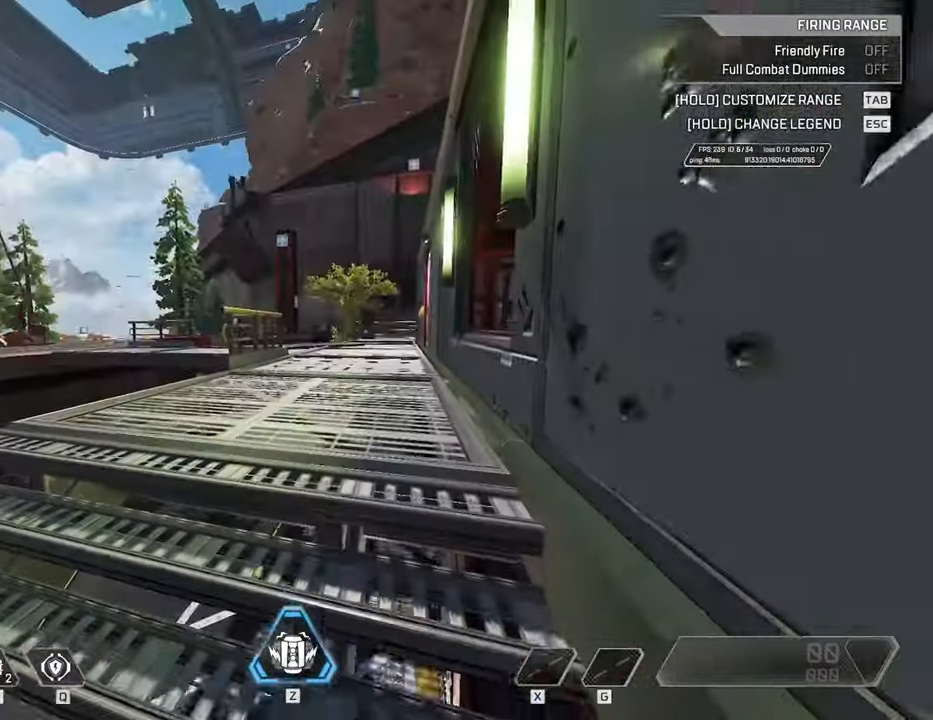
{"keys": ["w"], "mouse": [], "events": [[117, "shift", "up"], [233, "shift", "down"], [283, "shift", "up"], [367, "shift", "down"], [450, "shift", "up"]]}
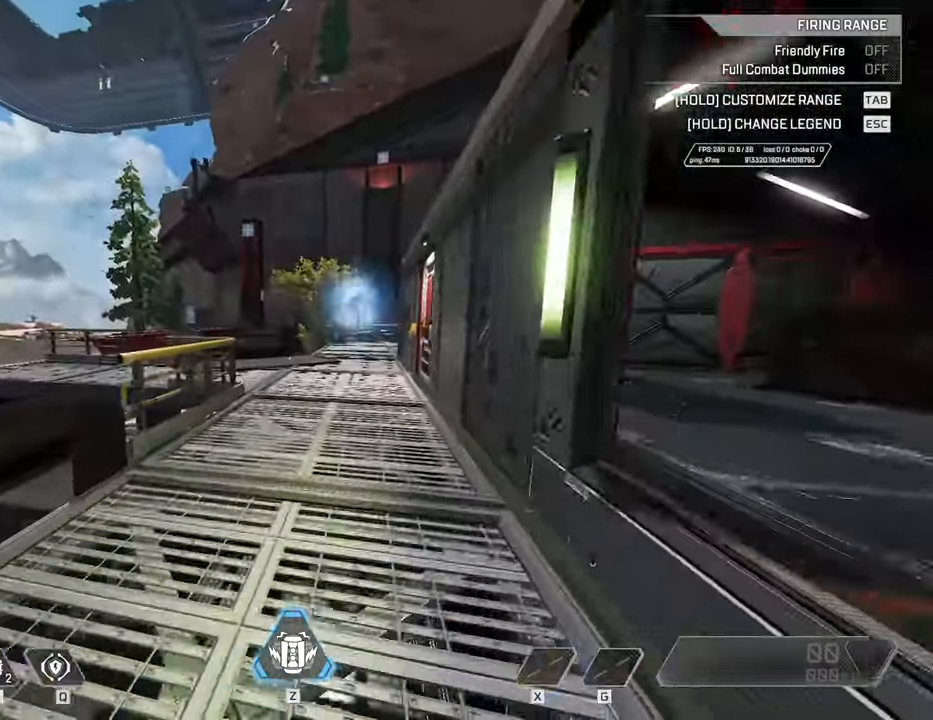
{"keys": ["w"], "mouse": [], "events": [[33, "shift", "down"], [83, "shift", "up"], [167, "shift", "down"], [283, "shift", "up"], [317, "shift", "down"], [417, "shift", "up"]]}
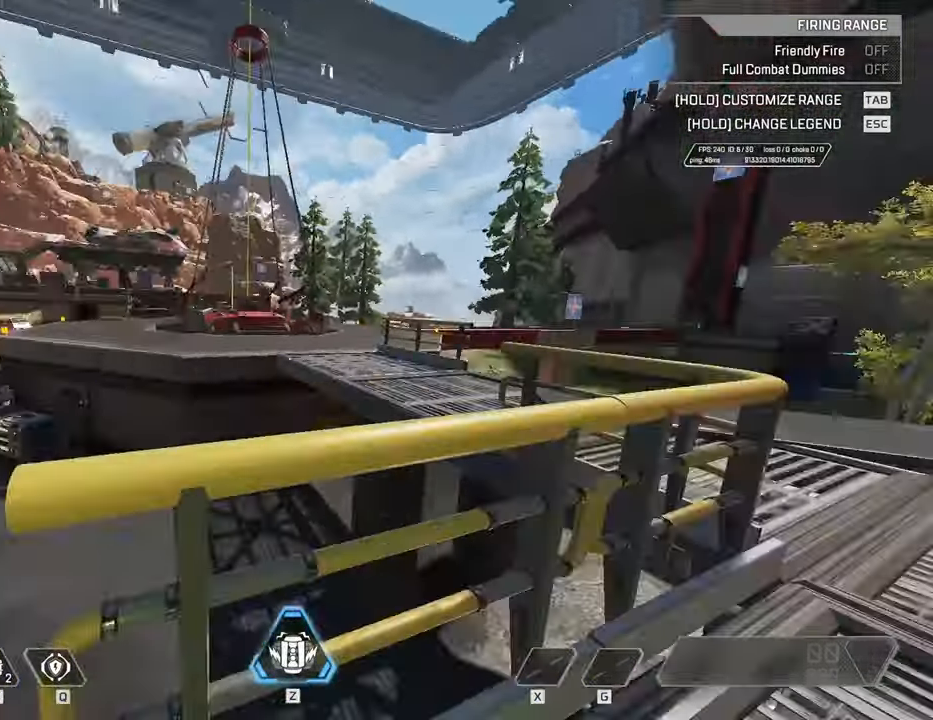
{"keys": ["c", "space", "w"], "mouse": [], "events": [[50, "space", "down"], [100, "space", "up"], [433, "c", "down"], [433, "space", "down"]]}
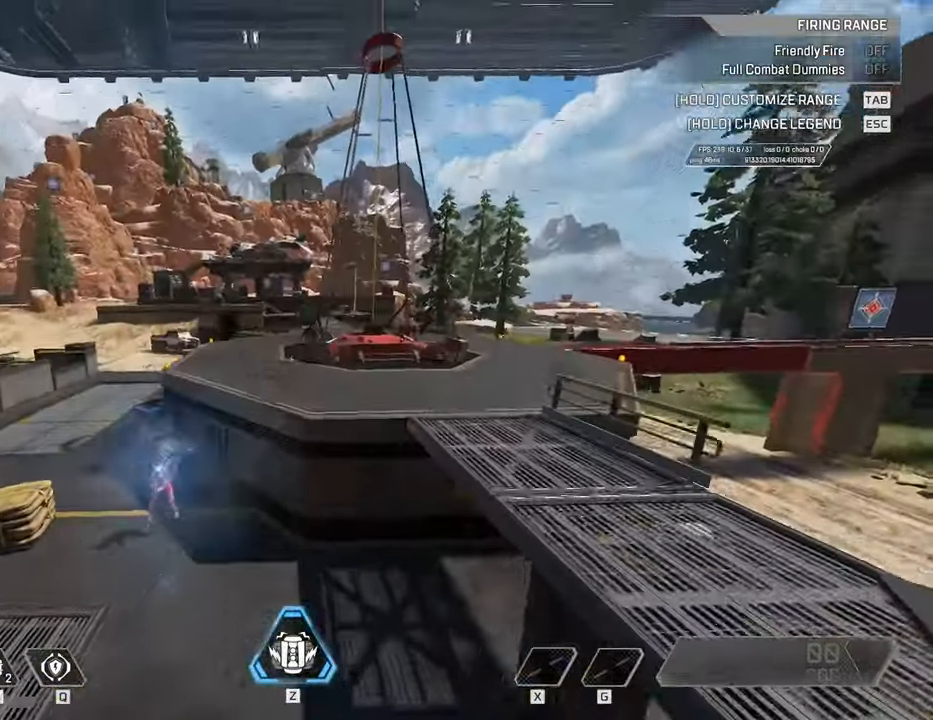
{"keys": ["a", "w"], "mouse": ["wheel"], "events": [[50, "c", "up"], [83, "space", "up"], [100, "w", "up"], [117, "mouse_wheel", "down"], [333, "a", "down"], [367, "w", "down"]]}
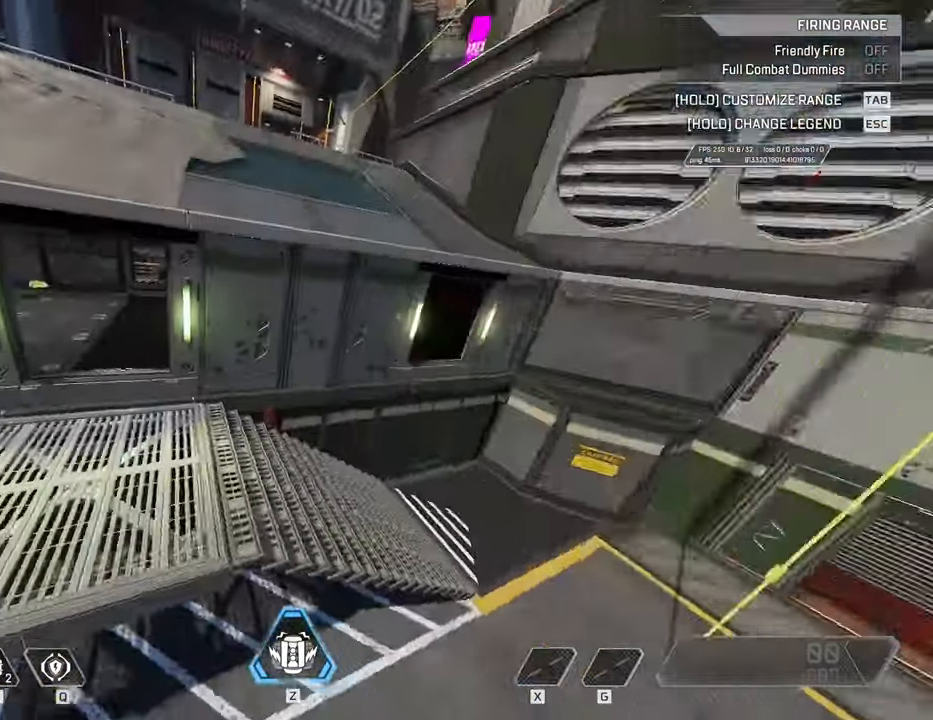
{"keys": ["ctrl", "w"], "mouse": [], "events": [[67, "ctrl", "down"], [100, "mouse_wheel", "up"], [133, "a", "up"], [267, "d", "down"], [367, "d", "up"]]}